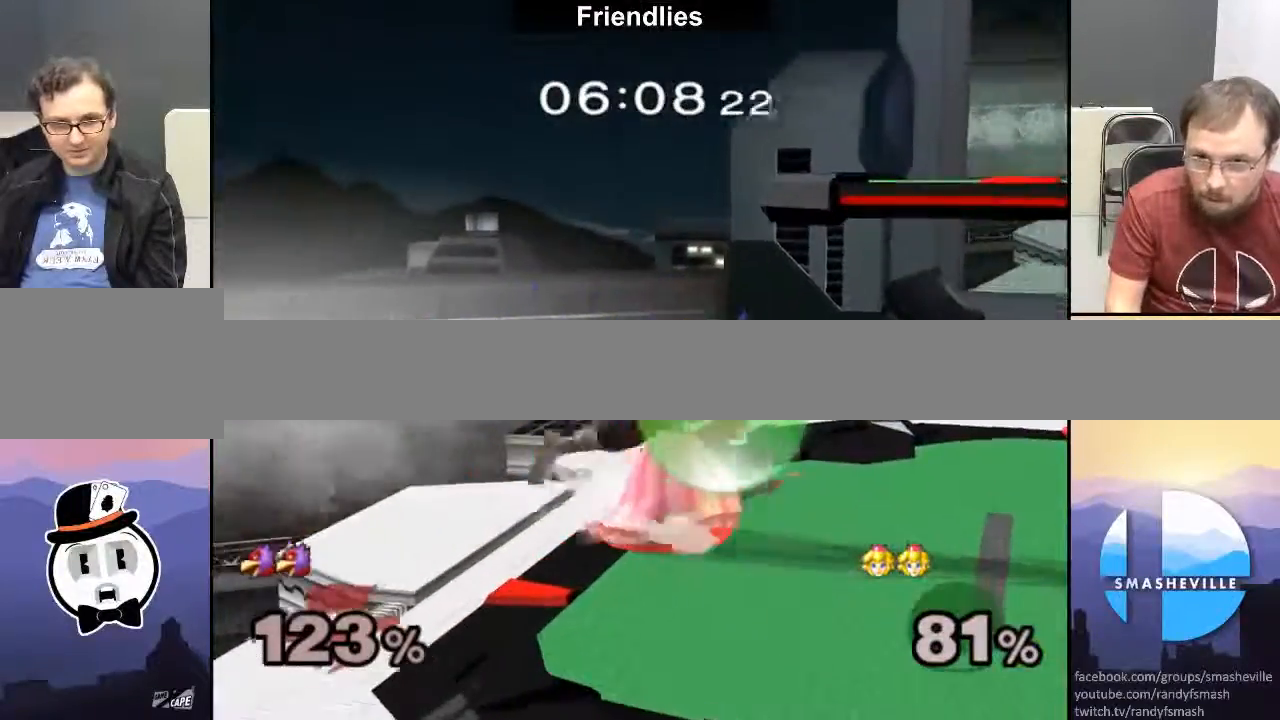
Gameplay with a controller (Nintendo layout); each line is a JSON object with the inputs held at the frame after it. "events" lists button and stick changes between this image and that frame as [ms after this image, input, new state], when the widget could be followed in between. Not read: L3 R3.
{"buttons": [], "left_stick": "down", "right_stick": "center", "events": [[67, "X", "down"], [200, "left_stick", "center"], [300, "A", "down"], [300, "R1", "up"], [450, "A", "up"], [450, "X", "up"], [483, "left_stick", "down"]]}
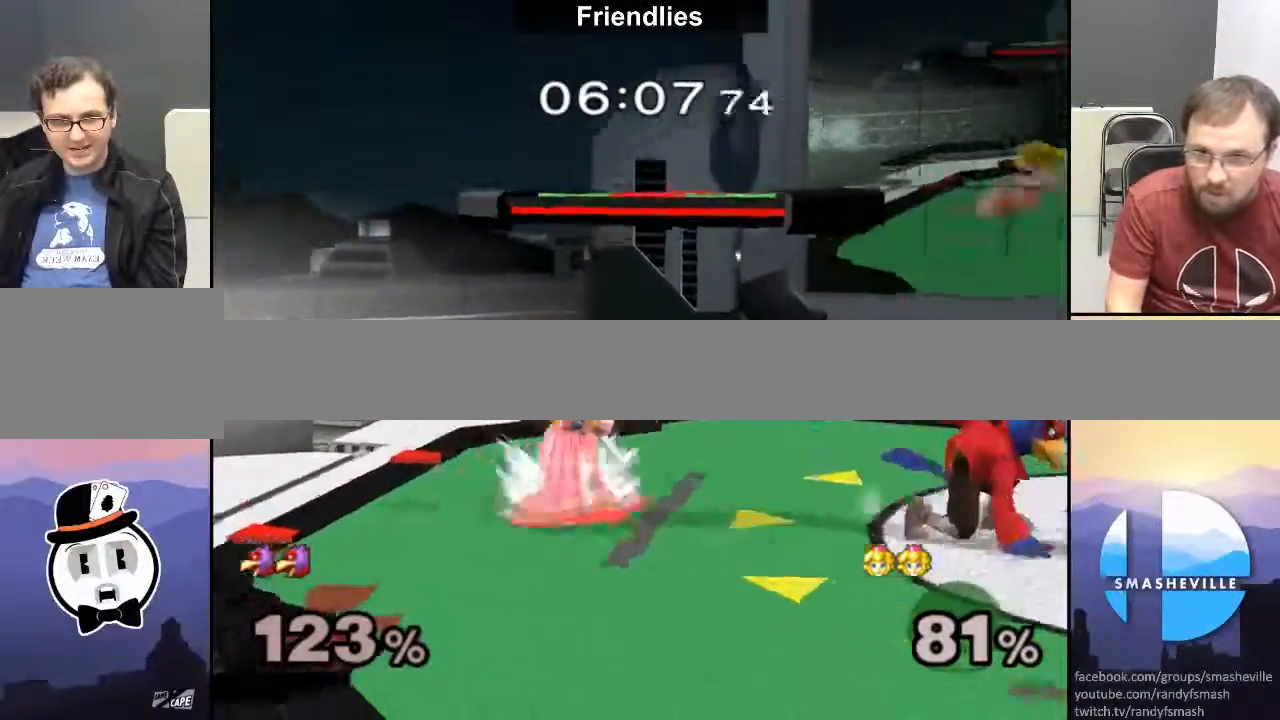
{"buttons": ["A"], "left_stick": "right", "right_stick": "center", "events": [[50, "left_stick", "center"], [117, "left_stick", "right"], [233, "A", "down"]]}
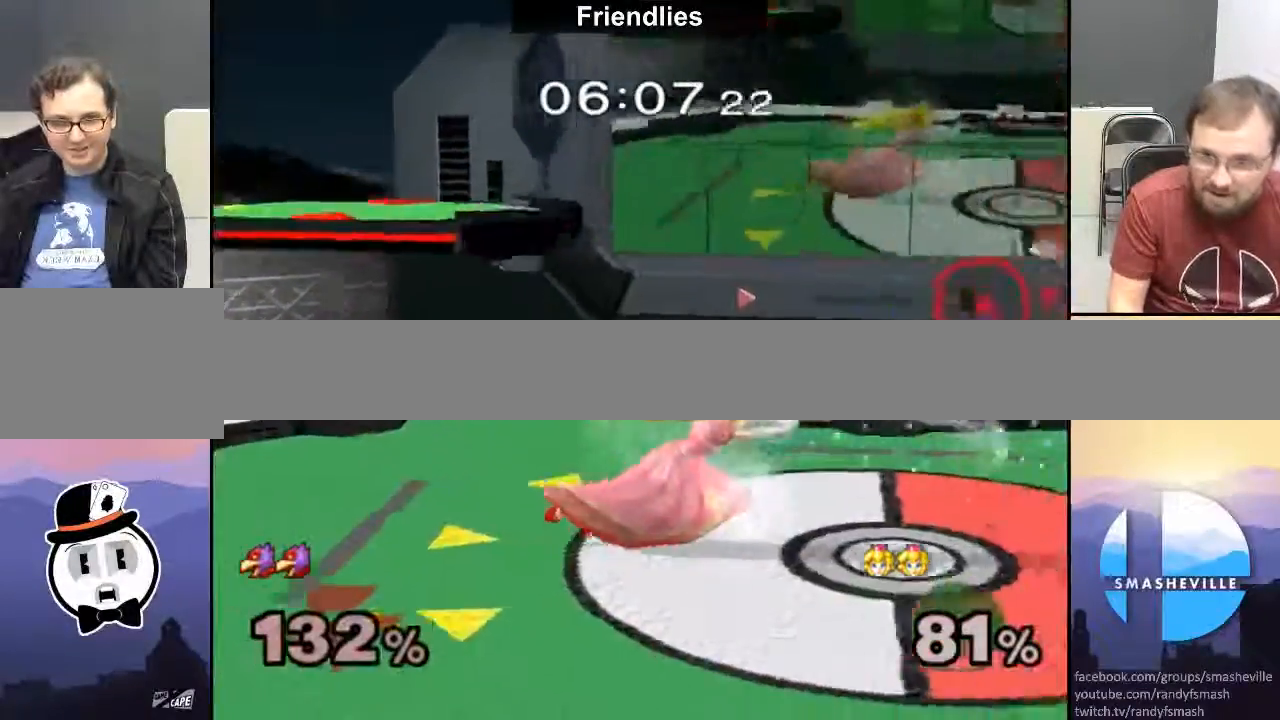
{"buttons": [], "left_stick": "right", "right_stick": "center", "events": [[17, "A", "up"], [83, "A", "down"], [200, "A", "up"], [233, "left_stick", "center"], [417, "left_stick", "right"]]}
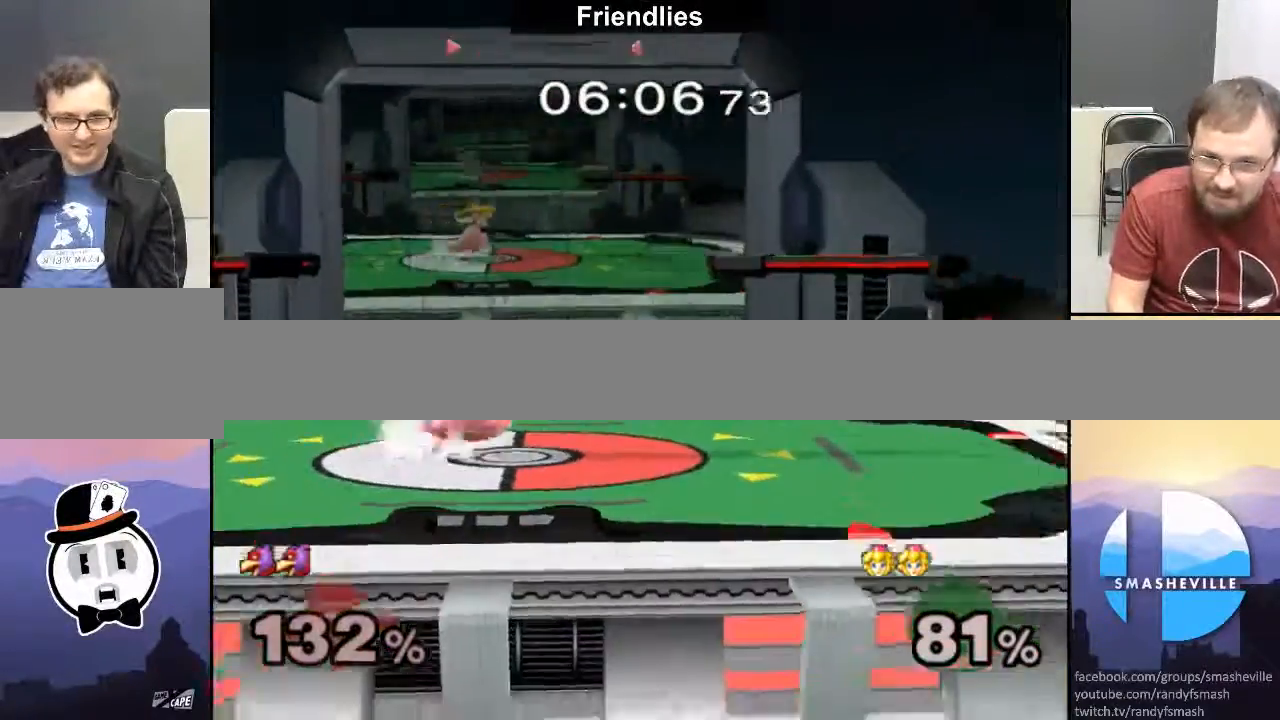
{"buttons": [], "left_stick": "right", "right_stick": "center", "events": []}
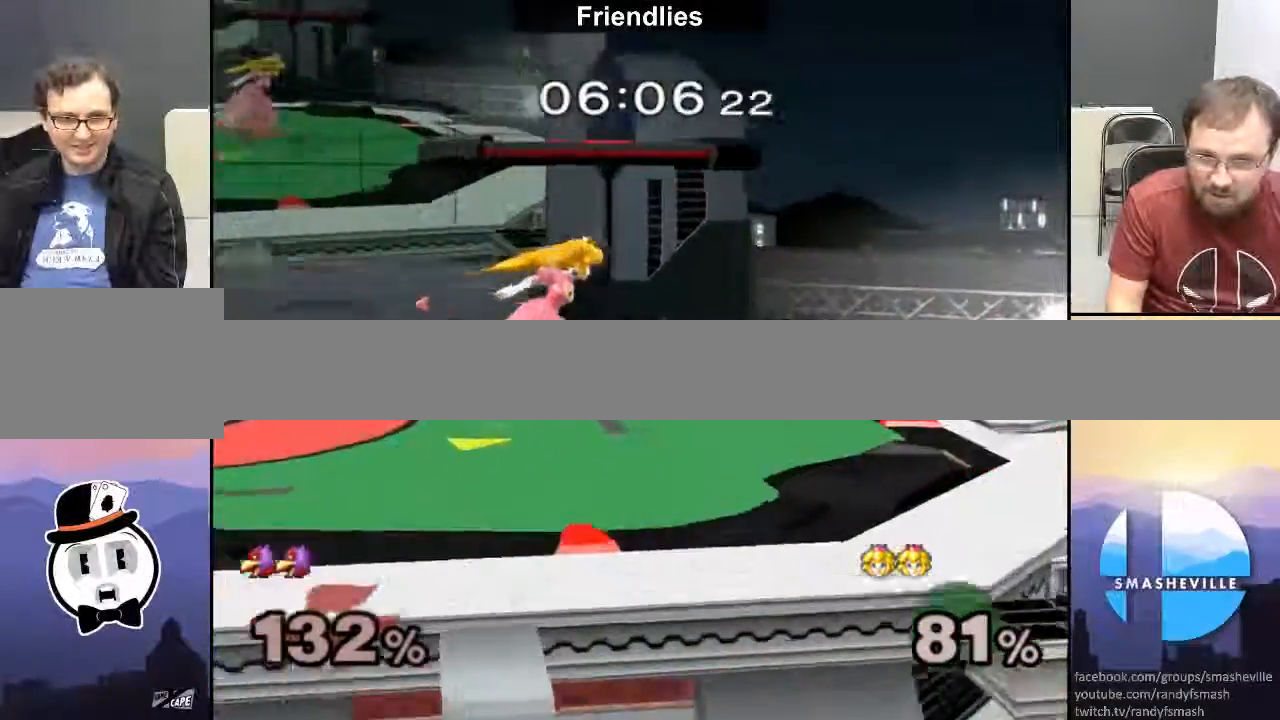
{"buttons": ["A"], "left_stick": "right", "right_stick": "center", "events": [[417, "A", "down"]]}
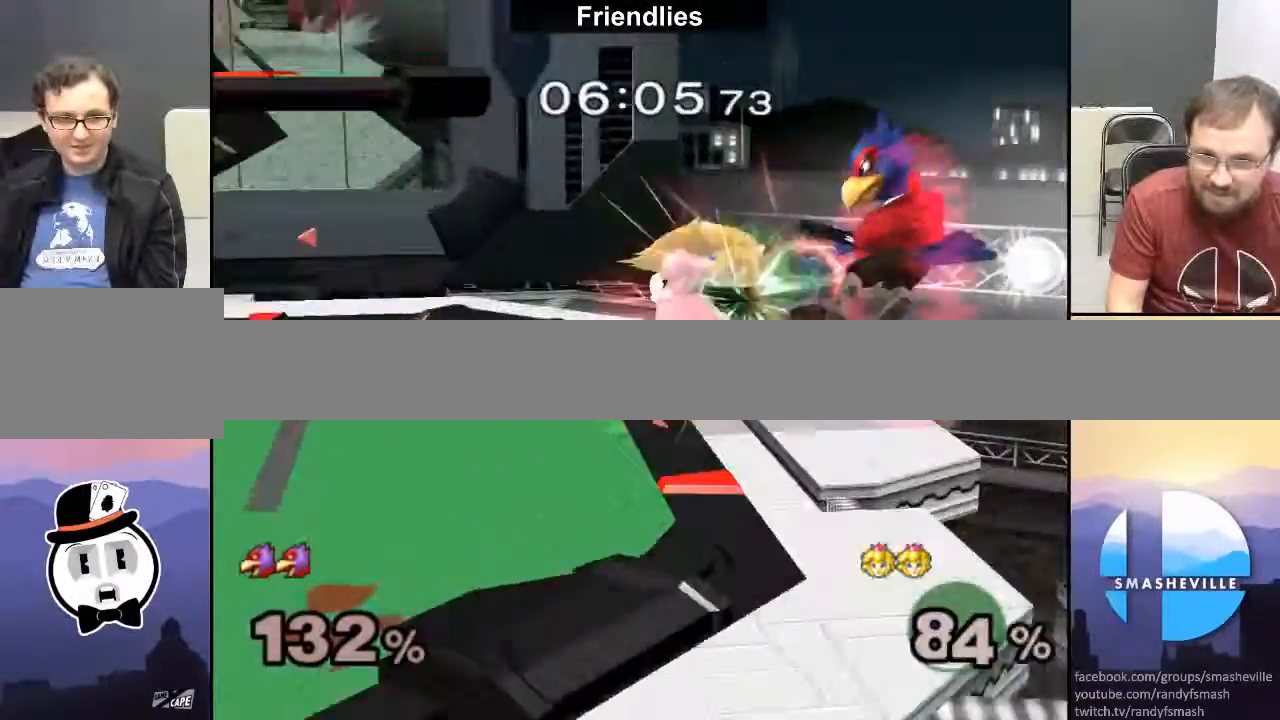
{"buttons": [], "left_stick": "center", "right_stick": "center", "events": [[17, "A", "up"], [83, "A", "down"], [167, "A", "up"], [200, "A", "down"], [233, "left_stick", "center"], [333, "A", "up"], [383, "A", "down"], [483, "A", "up"]]}
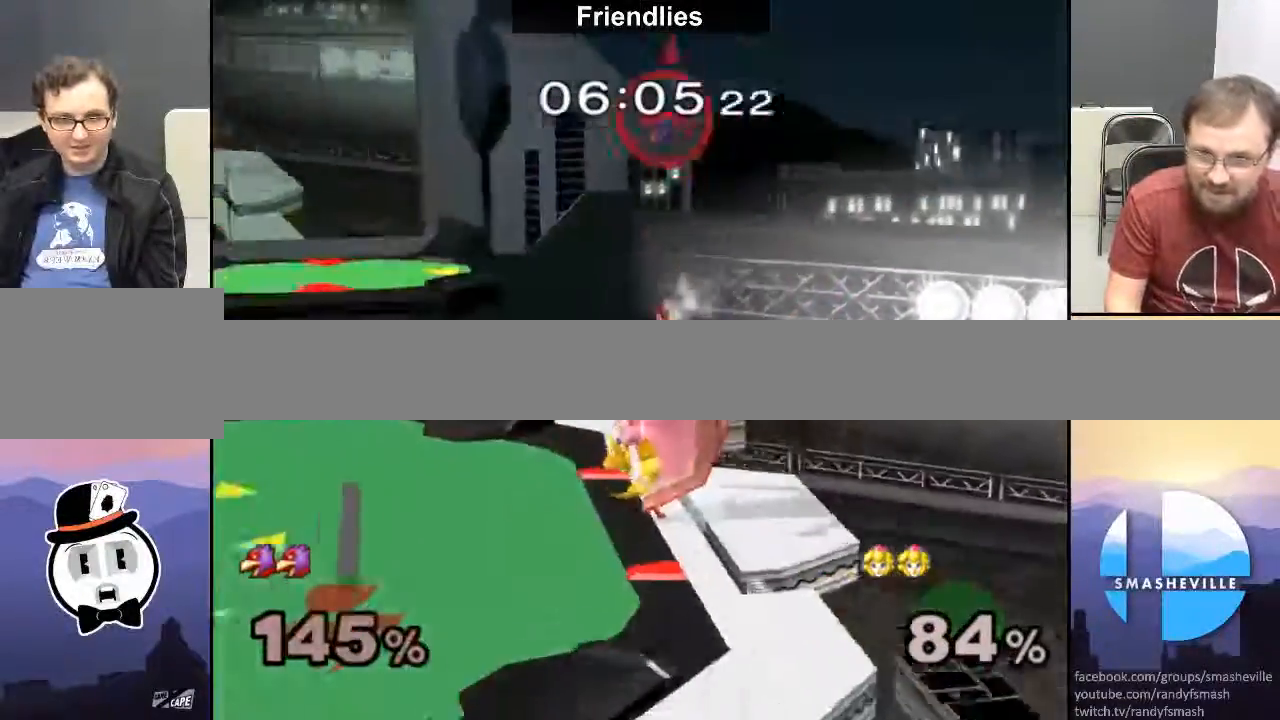
{"buttons": ["X"], "left_stick": "center", "right_stick": "center", "events": [[17, "A", "down"], [133, "A", "up"], [483, "X", "down"]]}
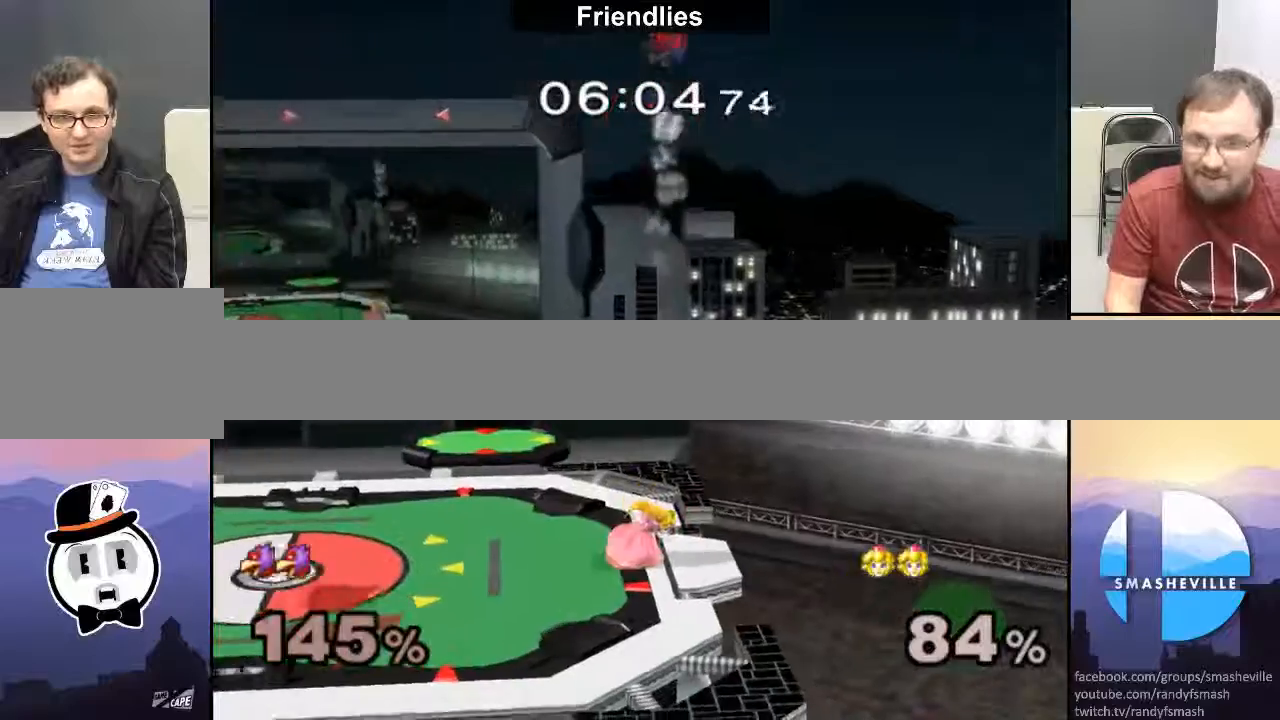
{"buttons": ["B"], "left_stick": "up", "right_stick": "center", "events": [[217, "X", "up"], [367, "left_stick", "up"], [450, "B", "down"]]}
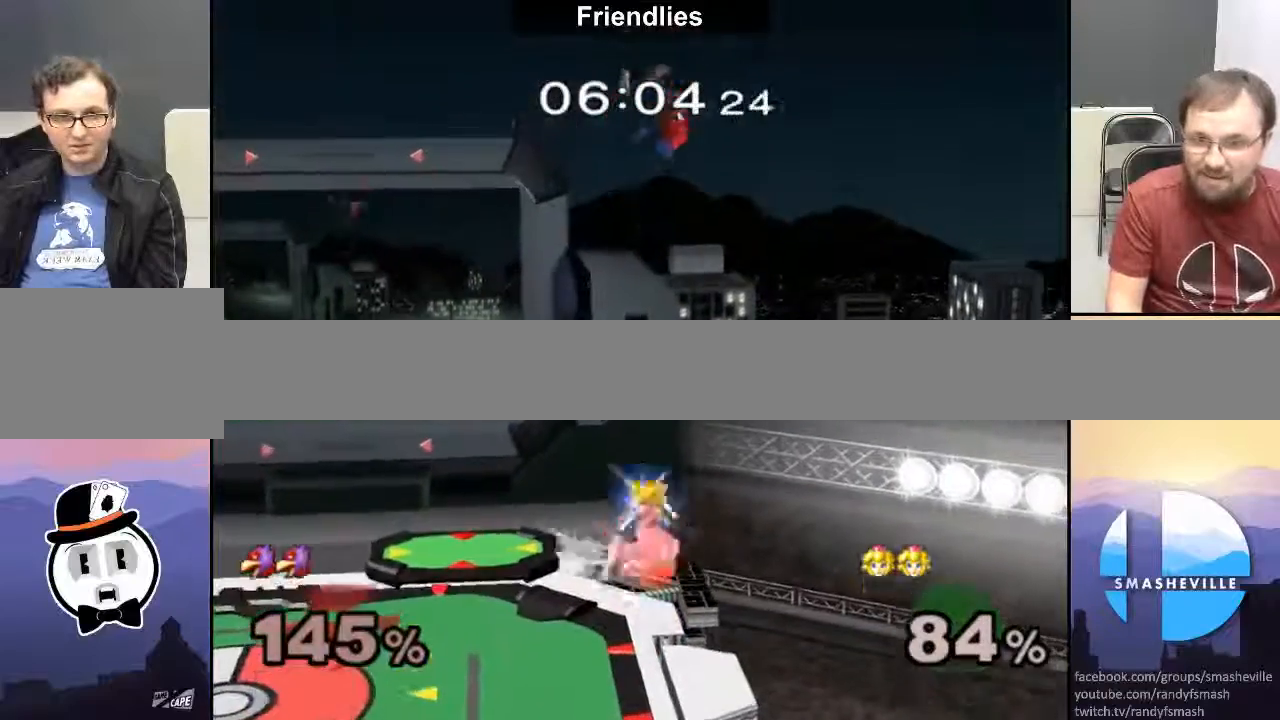
{"buttons": [], "left_stick": "up-left", "right_stick": "center", "events": [[150, "left_stick", "up-left"], [300, "B", "up"]]}
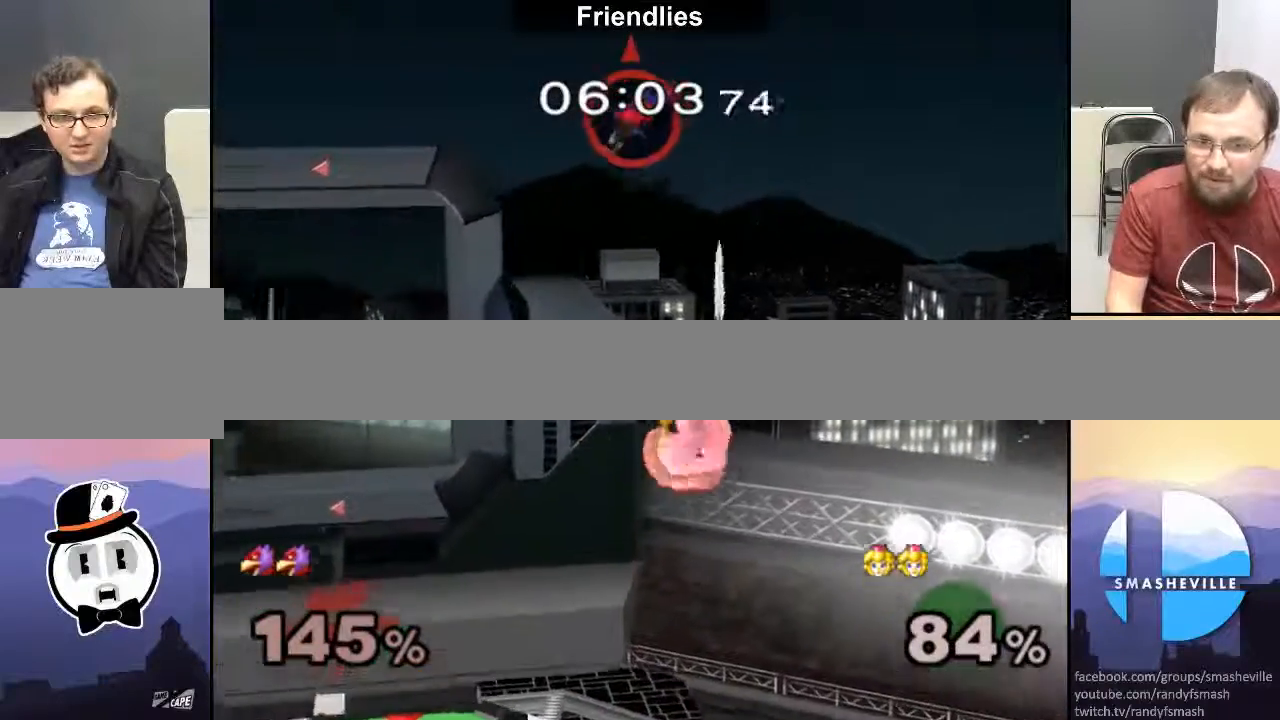
{"buttons": [], "left_stick": "down-left", "right_stick": "center", "events": [[333, "left_stick", "down-left"]]}
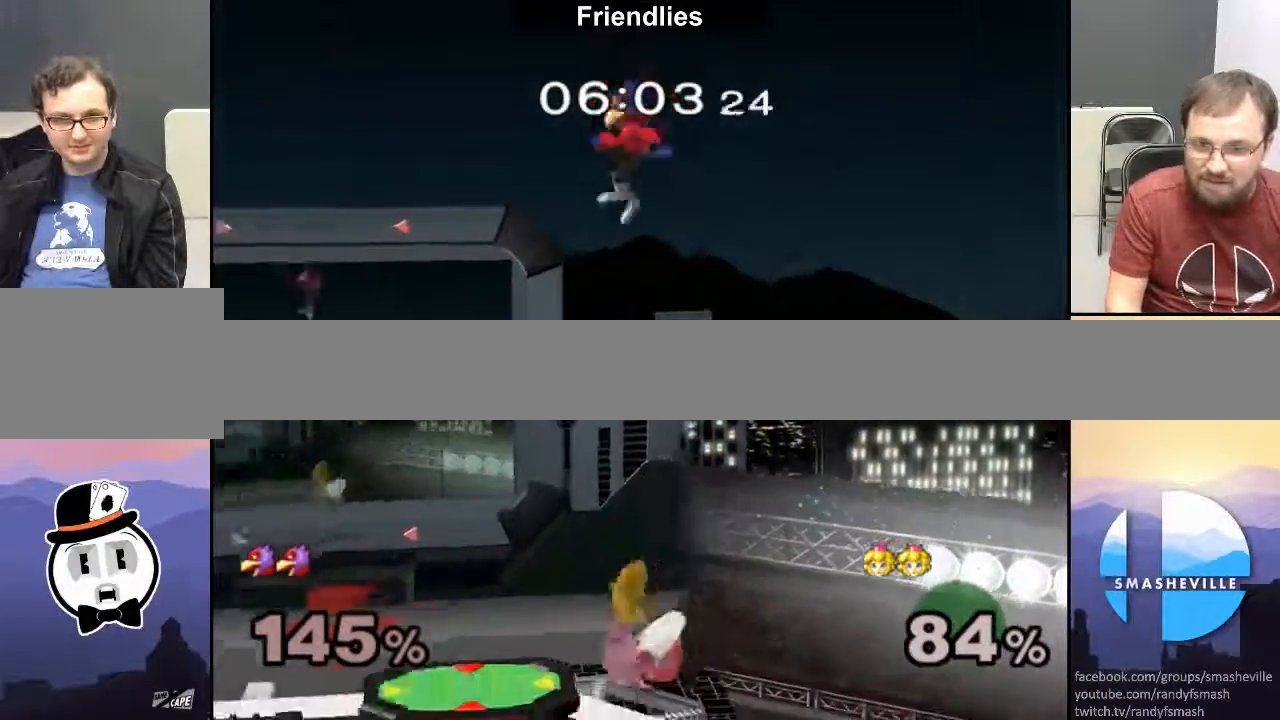
{"buttons": ["R1"], "left_stick": "center", "right_stick": "center", "events": [[250, "R1", "down"], [433, "left_stick", "center"]]}
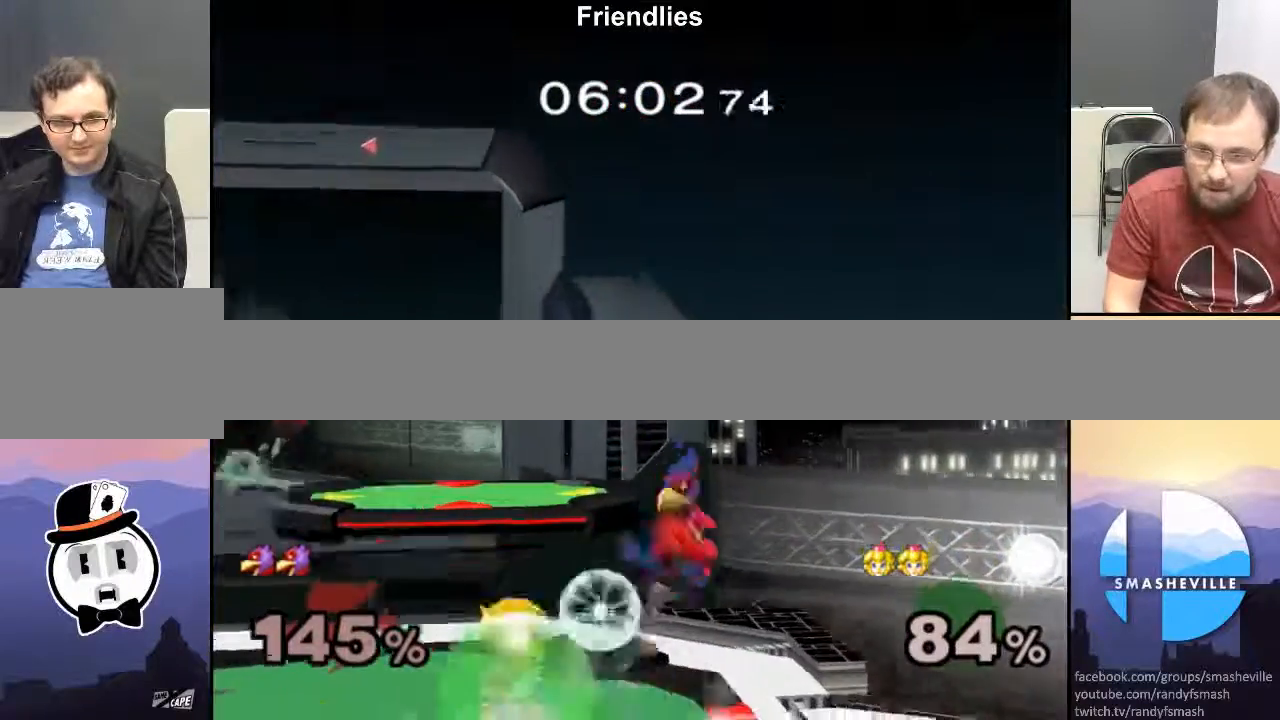
{"buttons": ["A", "R1"], "left_stick": "center", "right_stick": "center", "events": [[200, "A", "down"], [300, "A", "up"], [333, "A", "down"], [450, "A", "up"], [483, "A", "down"]]}
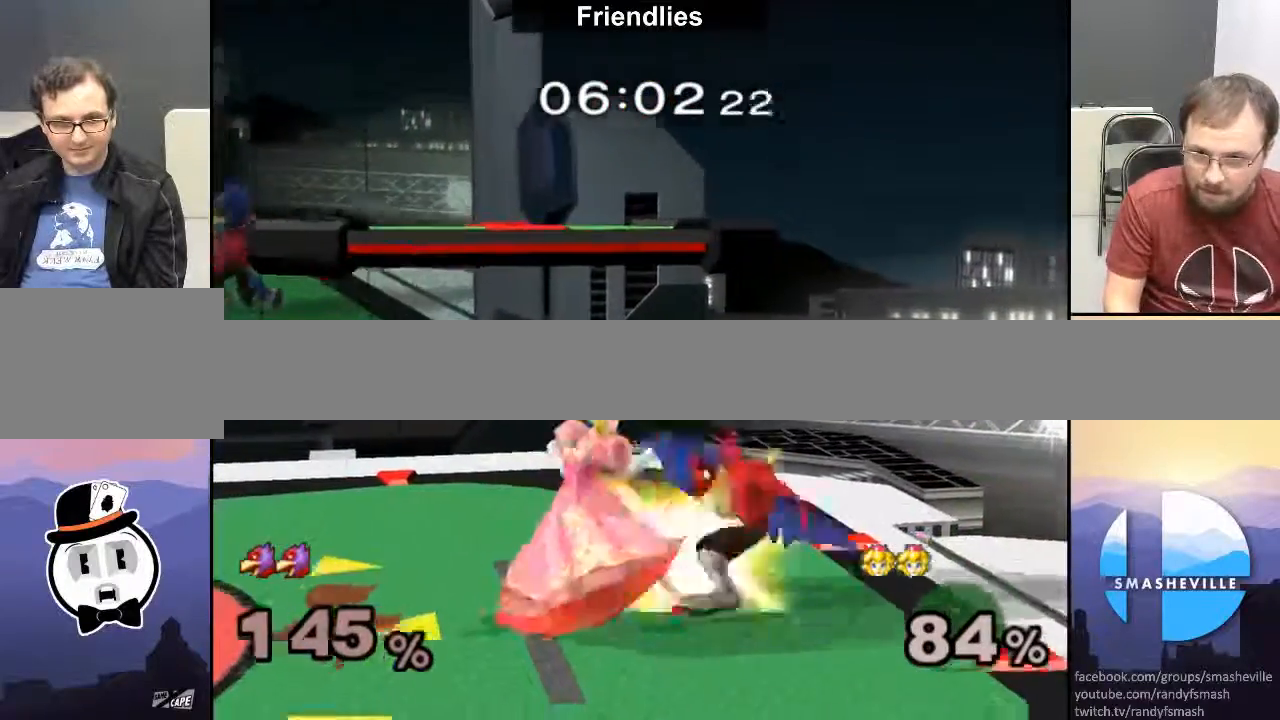
{"buttons": ["A", "R1"], "left_stick": "center", "right_stick": "center", "events": [[50, "A", "up"], [83, "A", "down"], [300, "A", "up"], [333, "A", "down"]]}
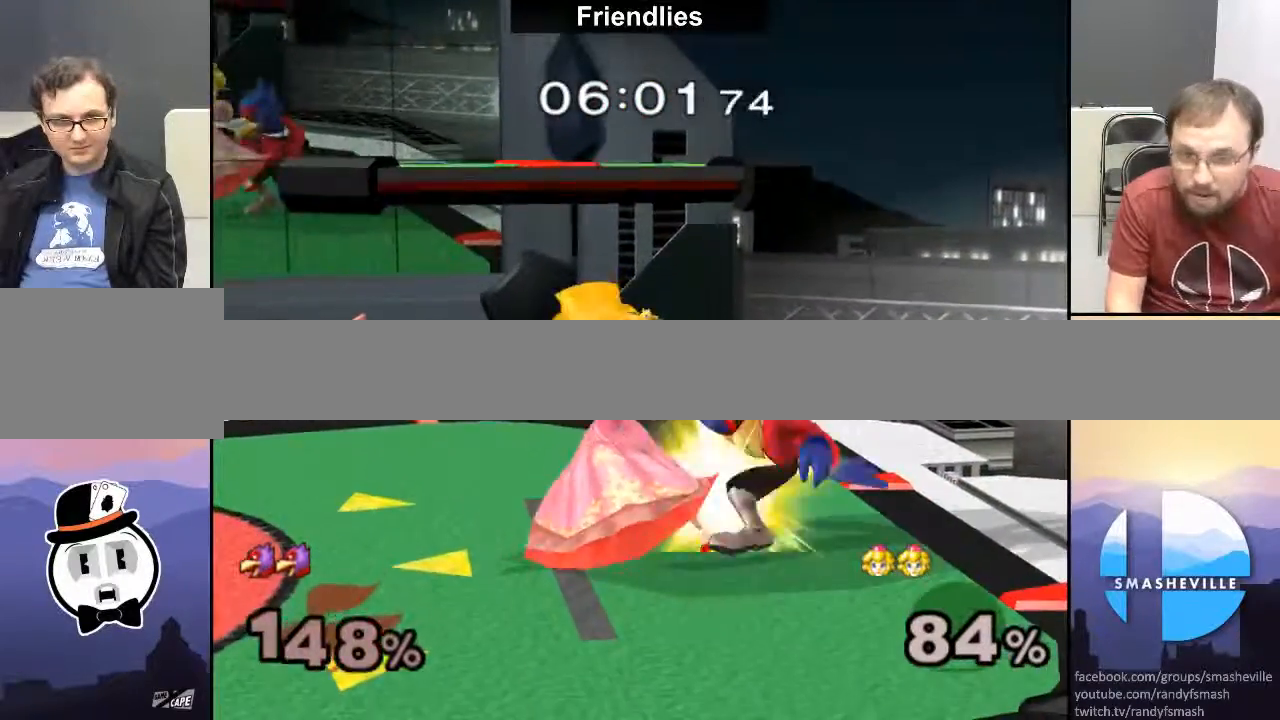
{"buttons": ["R1"], "left_stick": "center", "right_stick": "center", "events": [[283, "A", "up"], [367, "right_stick", "up"], [450, "right_stick", "center"]]}
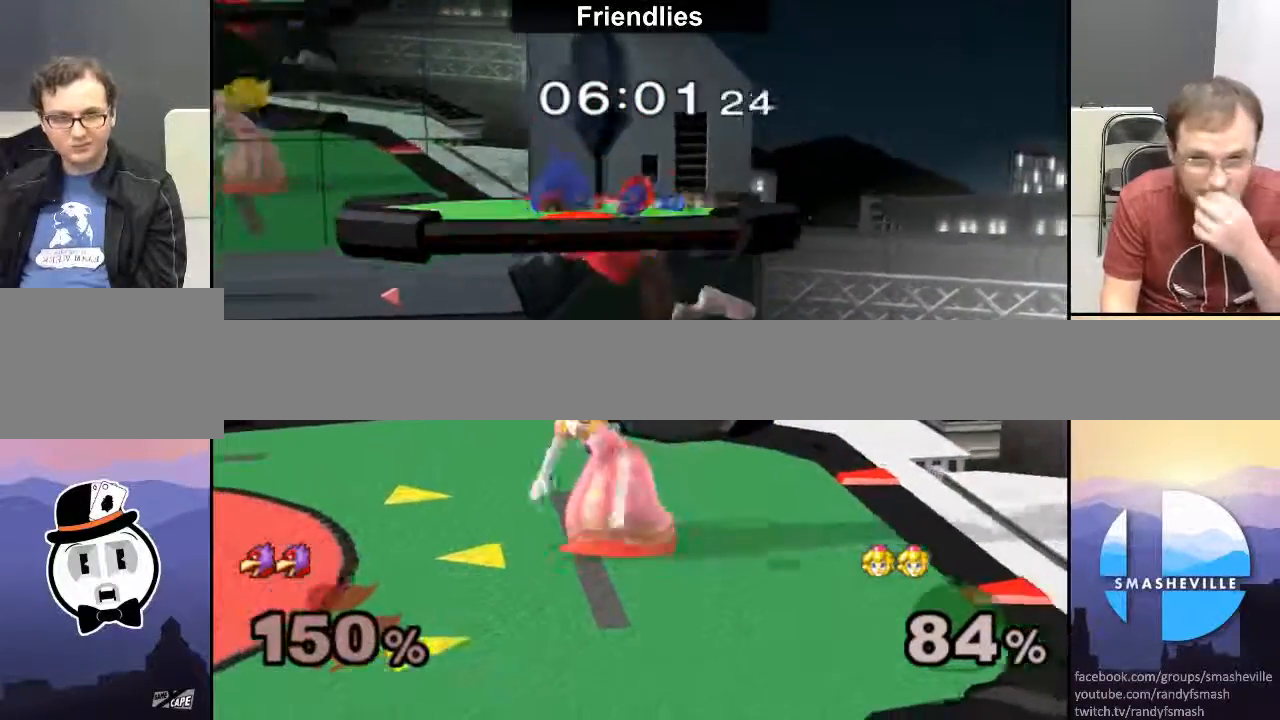
{"buttons": ["R1"], "left_stick": "down", "right_stick": "center", "events": [[33, "left_stick", "down"], [183, "R1", "up"], [200, "left_stick", "center"], [333, "R1", "down"], [333, "left_stick", "down"]]}
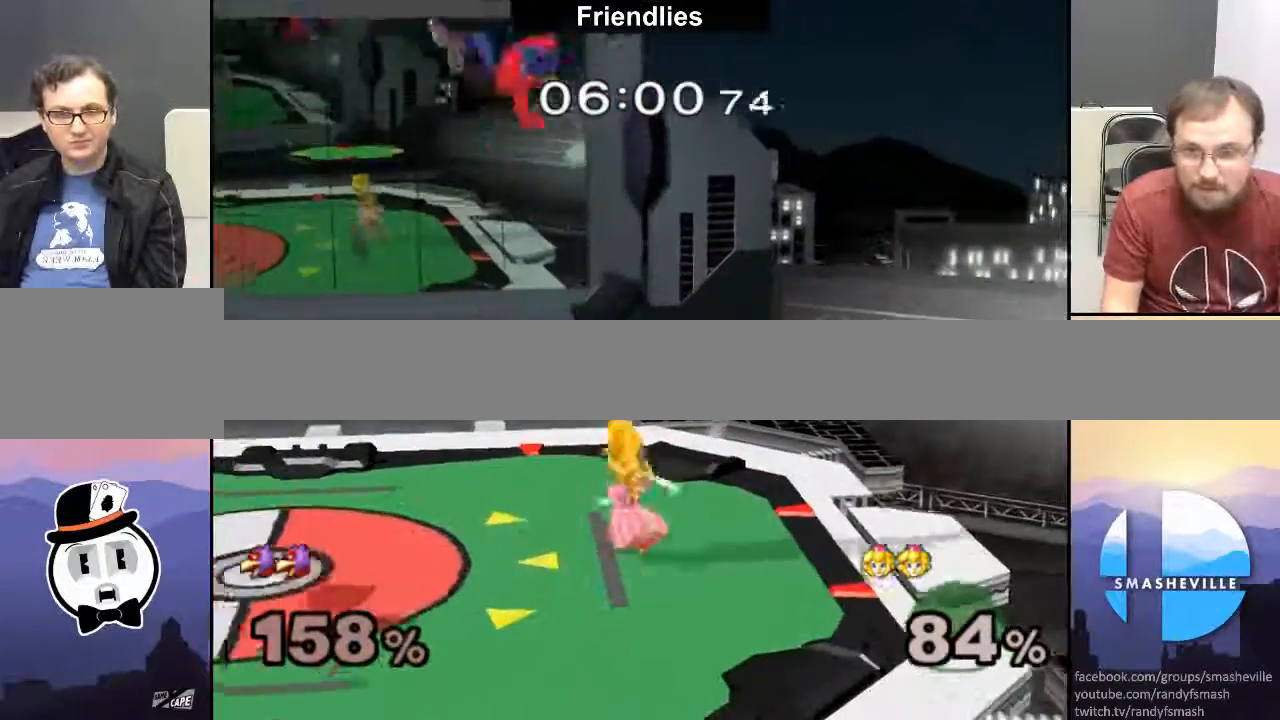
{"buttons": ["A", "X"], "left_stick": "left", "right_stick": "center", "events": [[67, "left_stick", "center"], [83, "R1", "up"], [217, "left_stick", "left"], [450, "X", "down"], [483, "A", "down"]]}
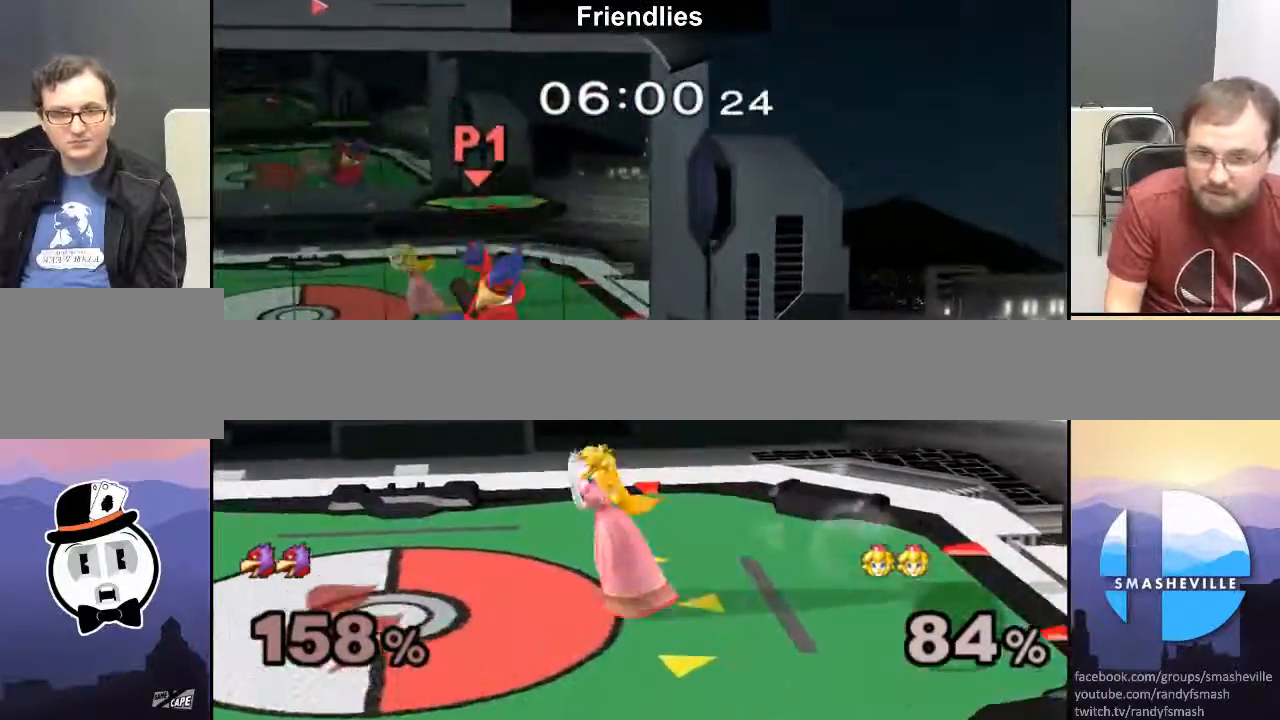
{"buttons": [], "left_stick": "up-right", "right_stick": "center", "events": [[33, "X", "up"], [117, "left_stick", "center"], [417, "A", "up"], [467, "left_stick", "up-right"]]}
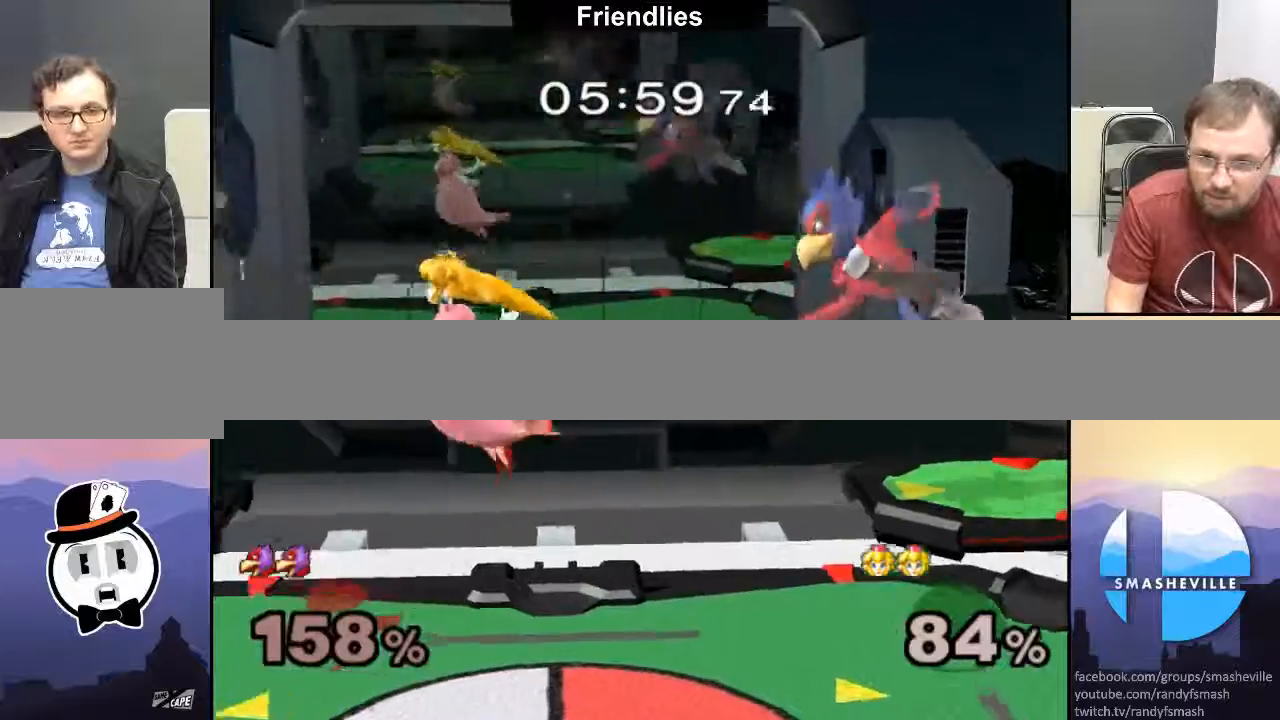
{"buttons": ["X"], "left_stick": "down-right", "right_stick": "center", "events": [[150, "X", "down"], [217, "left_stick", "down-right"], [283, "left_stick", "right"], [467, "left_stick", "down-right"]]}
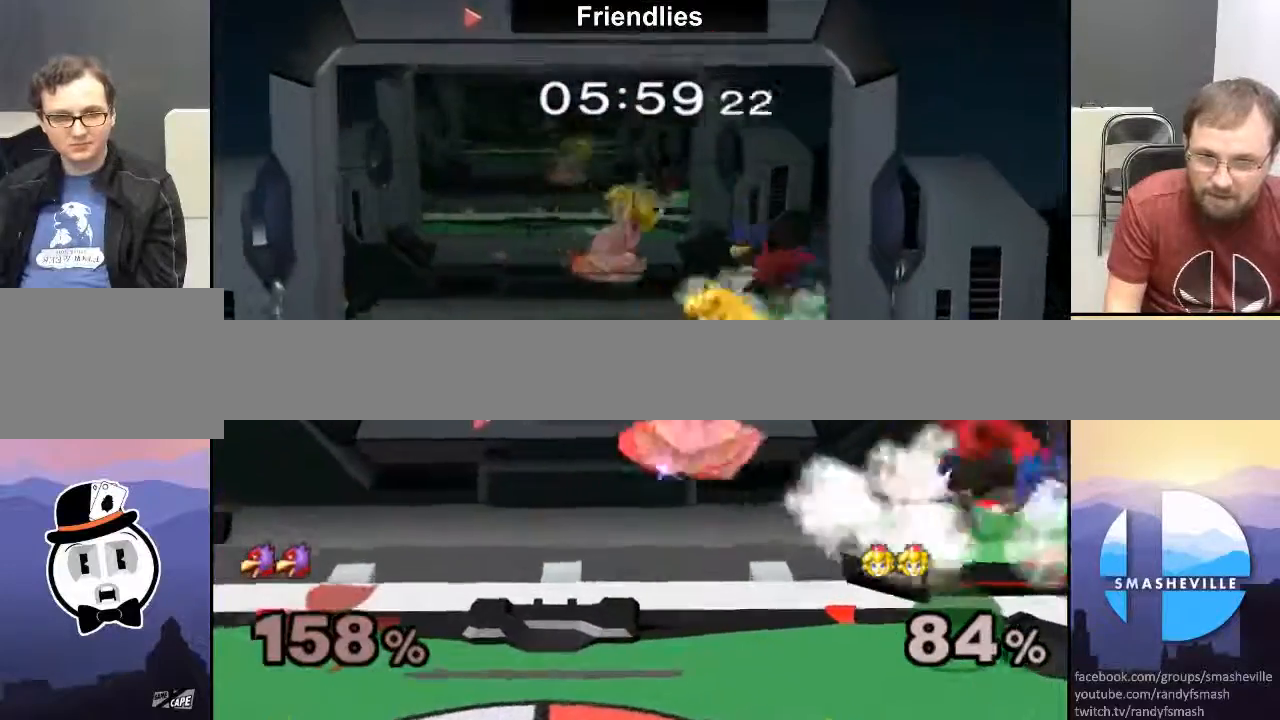
{"buttons": [], "left_stick": "up-left", "right_stick": "center", "events": [[150, "A", "down"], [200, "left_stick", "left"], [300, "A", "up"], [400, "left_stick", "up-left"], [500, "X", "up"]]}
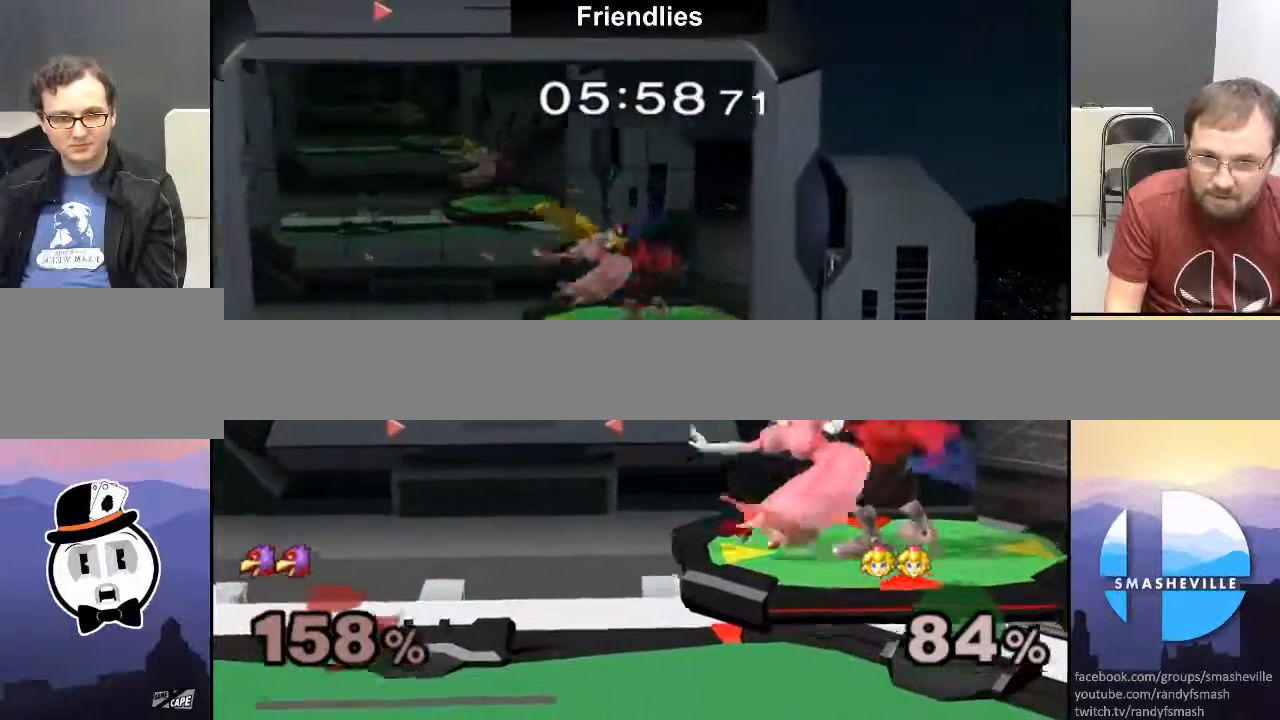
{"buttons": [], "left_stick": "down", "right_stick": "center", "events": [[17, "left_stick", "down"], [217, "right_stick", "up"], [283, "right_stick", "center"]]}
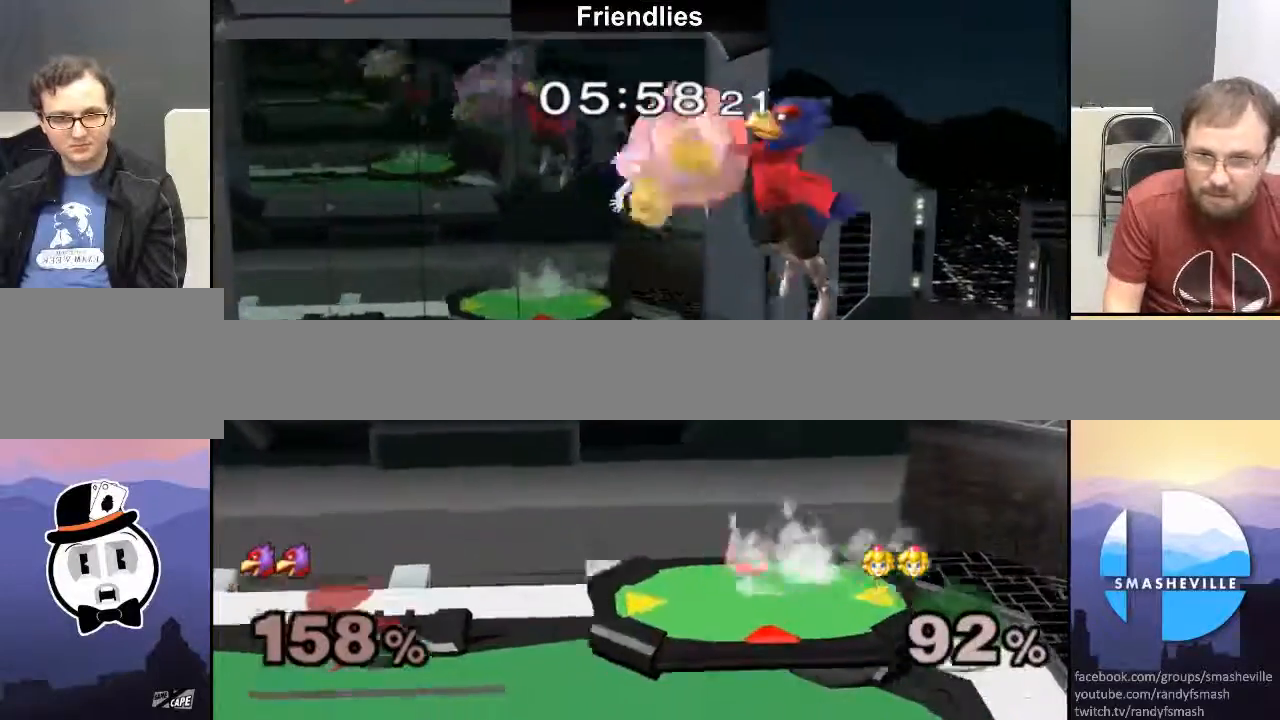
{"buttons": [], "left_stick": "left", "right_stick": "center", "events": [[117, "left_stick", "left"]]}
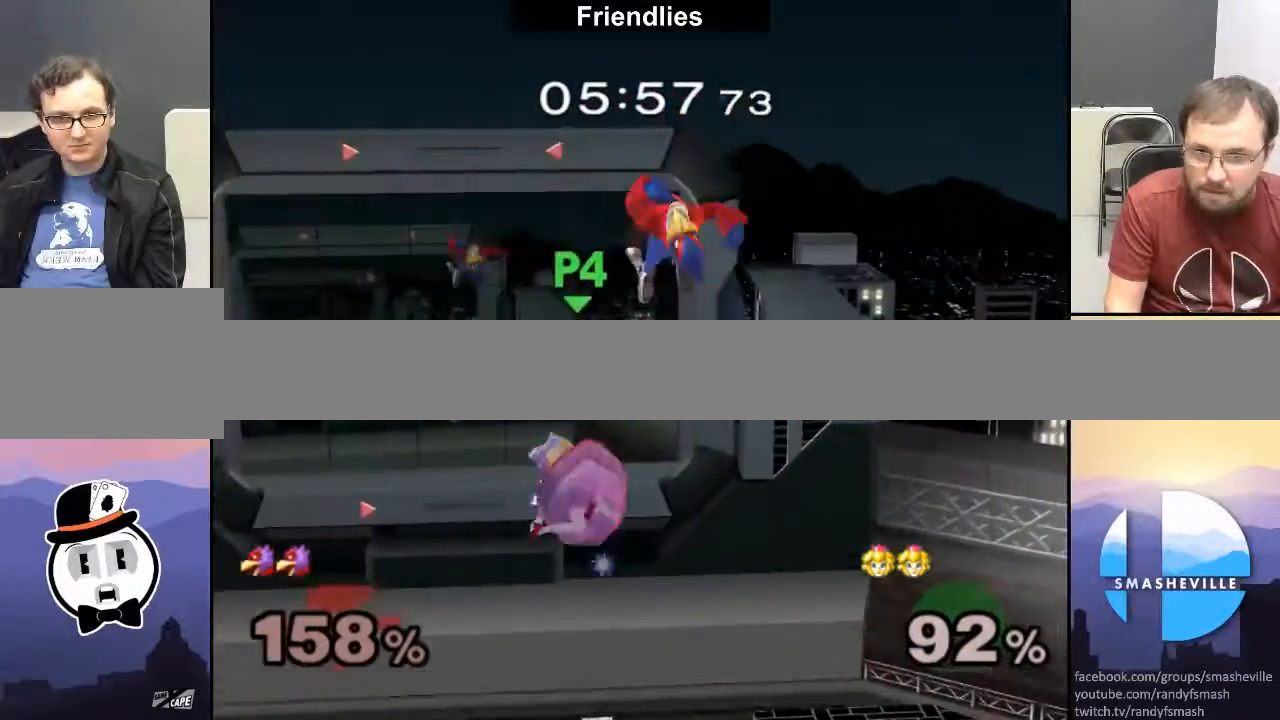
{"buttons": [], "left_stick": "down-right", "right_stick": "center", "events": [[100, "left_stick", "center"], [183, "A", "down"], [250, "A", "up"], [317, "A", "down"], [367, "left_stick", "down-right"], [450, "A", "up"]]}
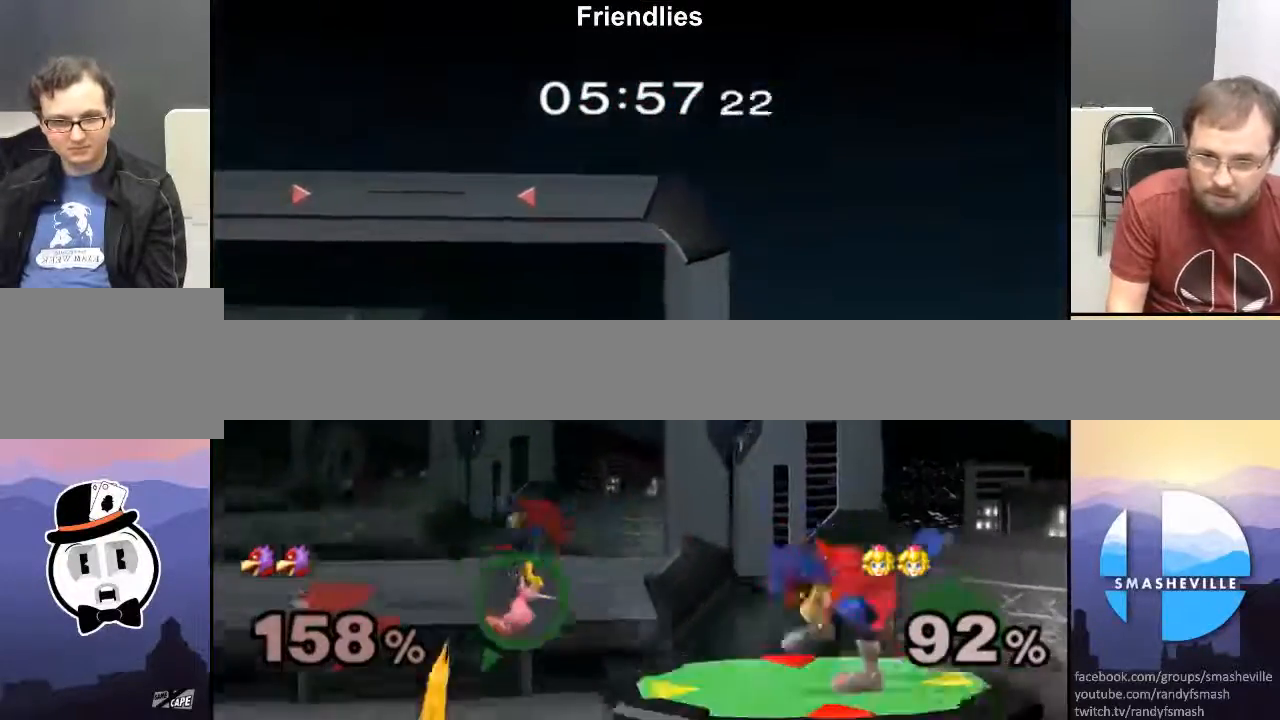
{"buttons": [], "left_stick": "right", "right_stick": "center", "events": [[117, "R1", "down"], [317, "left_stick", "center"], [333, "R1", "up"], [450, "left_stick", "right"]]}
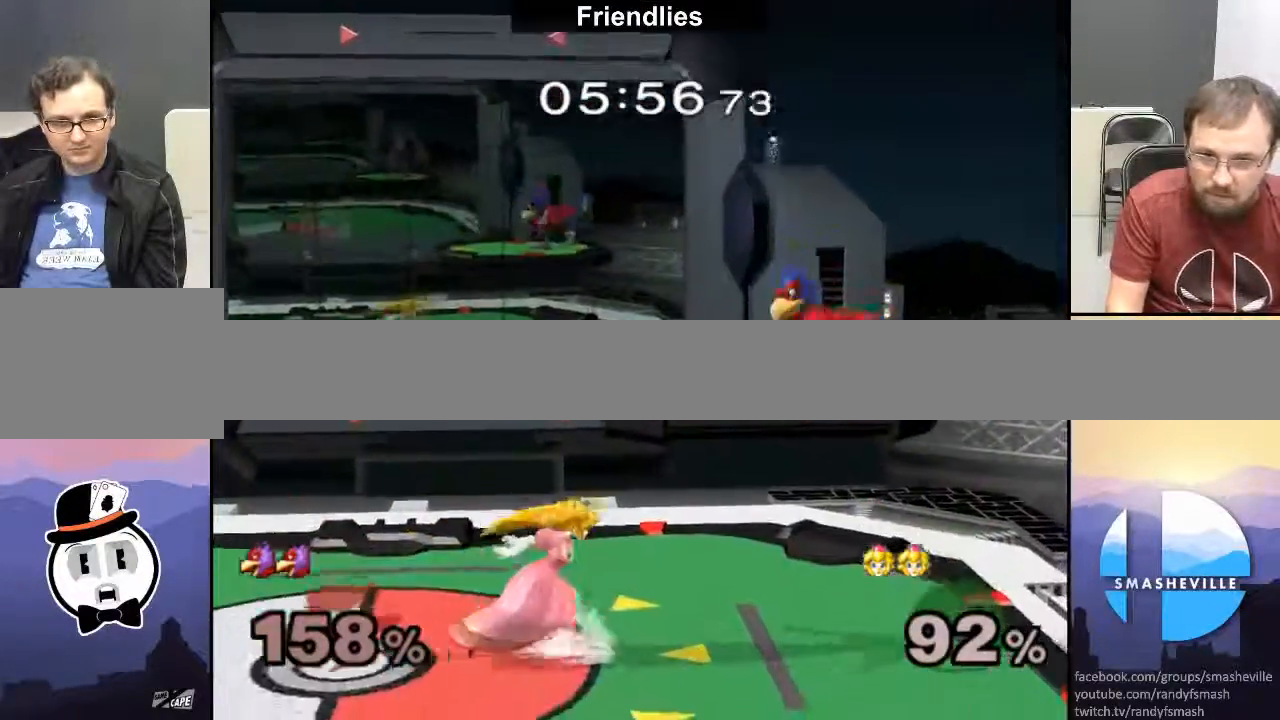
{"buttons": ["A", "R1"], "left_stick": "right", "right_stick": "center", "events": [[217, "R1", "down"], [417, "A", "down"]]}
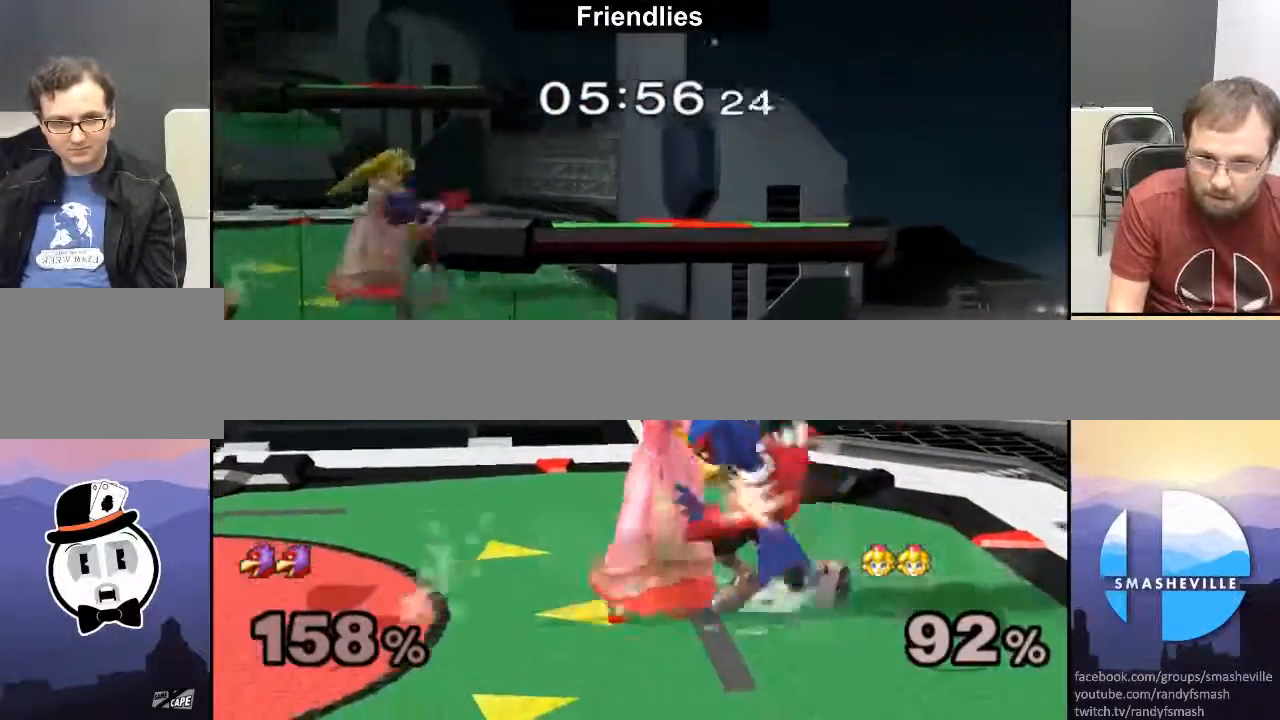
{"buttons": ["A", "R1"], "left_stick": "center", "right_stick": "center", "events": [[33, "A", "up"], [83, "A", "down"], [150, "A", "up"], [217, "A", "down"], [283, "A", "up"], [317, "A", "down"], [317, "left_stick", "center"], [400, "A", "up"], [450, "A", "down"]]}
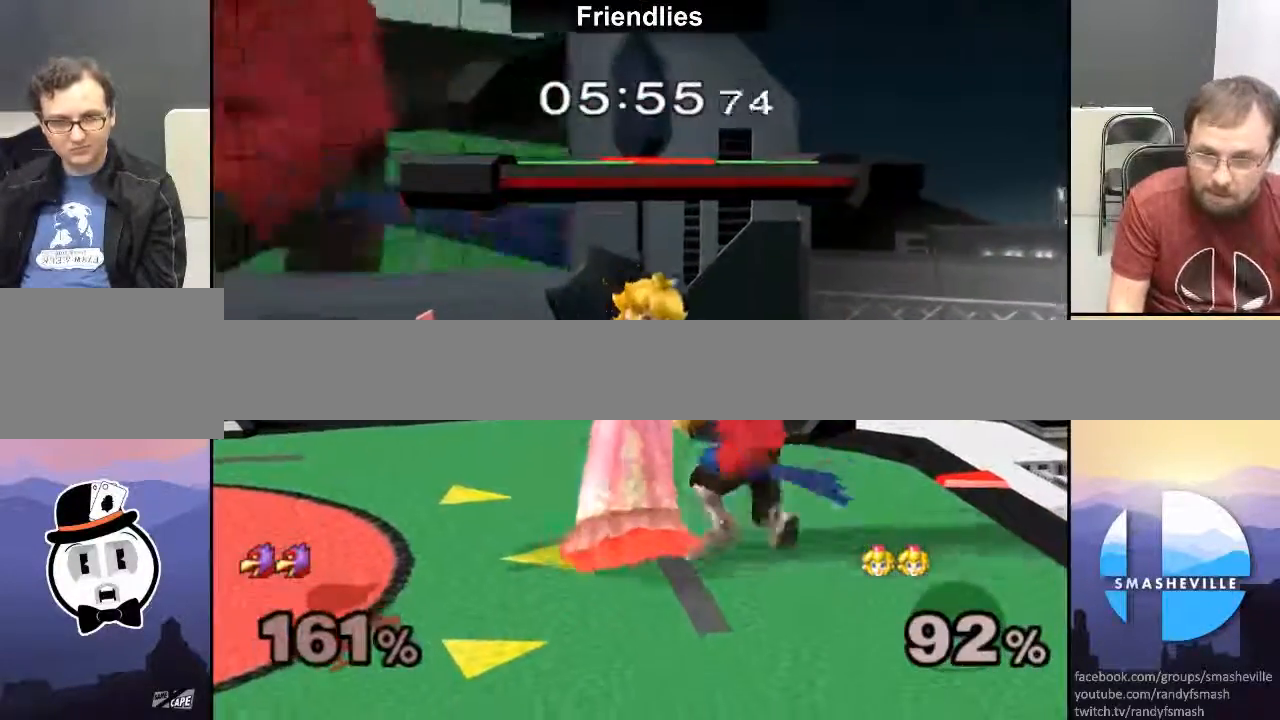
{"buttons": ["R1"], "left_stick": "center", "right_stick": "center", "events": [[117, "A", "up"], [167, "A", "down"], [483, "A", "up"]]}
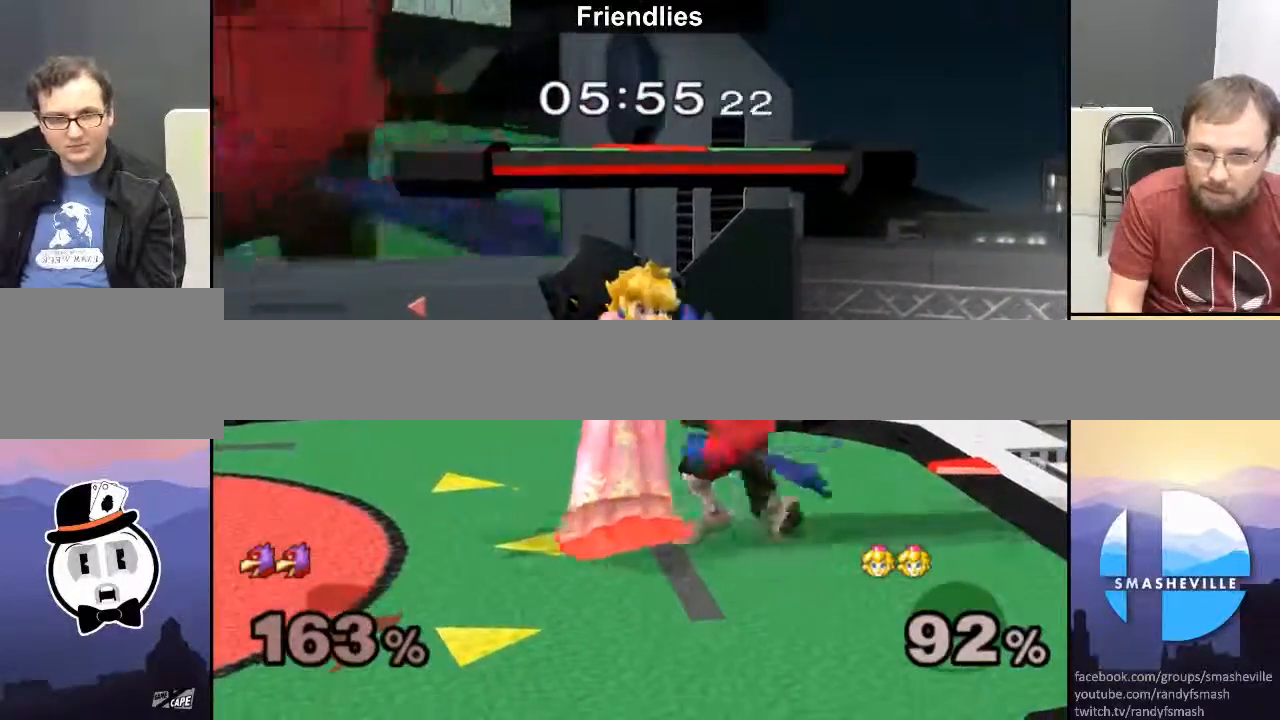
{"buttons": [], "left_stick": "center", "right_stick": "center", "events": [[83, "right_stick", "up"], [133, "right_stick", "center"], [200, "left_stick", "down"], [333, "R1", "up"], [383, "left_stick", "center"]]}
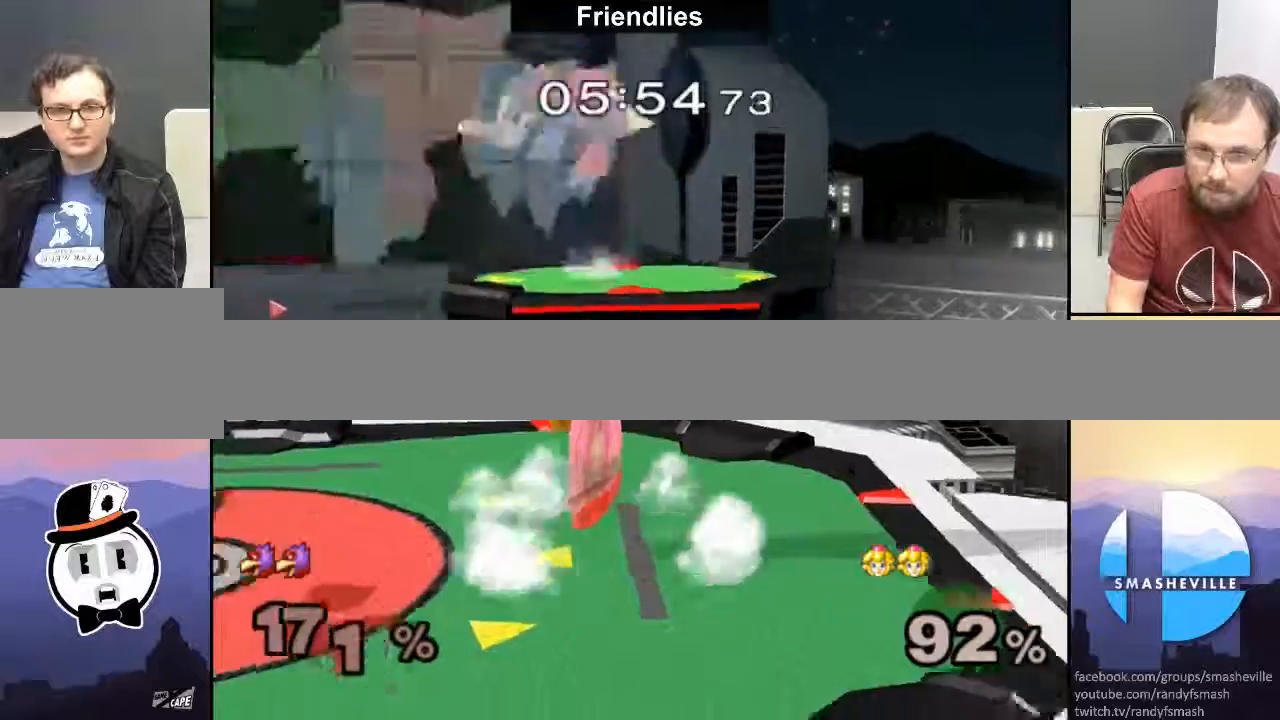
{"buttons": [], "left_stick": "left", "right_stick": "center", "events": [[50, "R1", "down"], [50, "left_stick", "down"], [267, "R1", "up"], [300, "left_stick", "center"], [450, "left_stick", "left"]]}
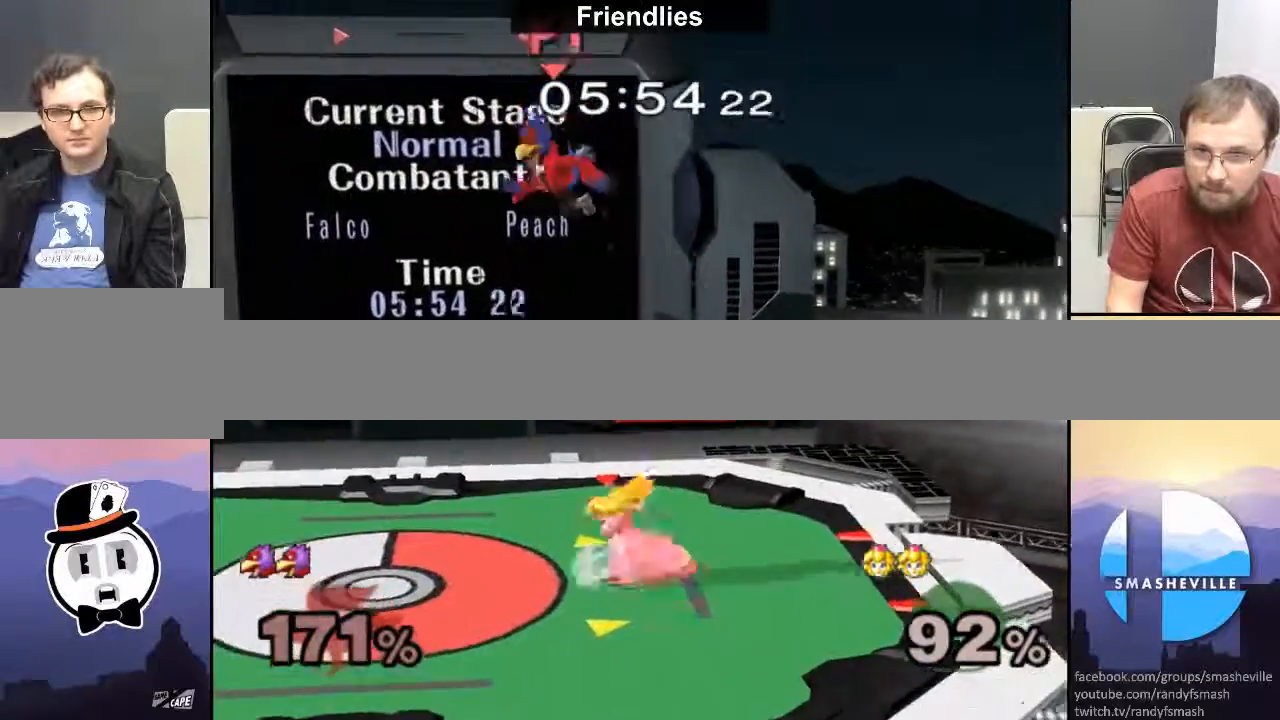
{"buttons": [], "left_stick": "right", "right_stick": "center", "events": [[50, "X", "down"], [83, "X", "up"], [167, "left_stick", "down-right"], [167, "right_stick", "up"], [217, "right_stick", "center"], [283, "left_stick", "right"]]}
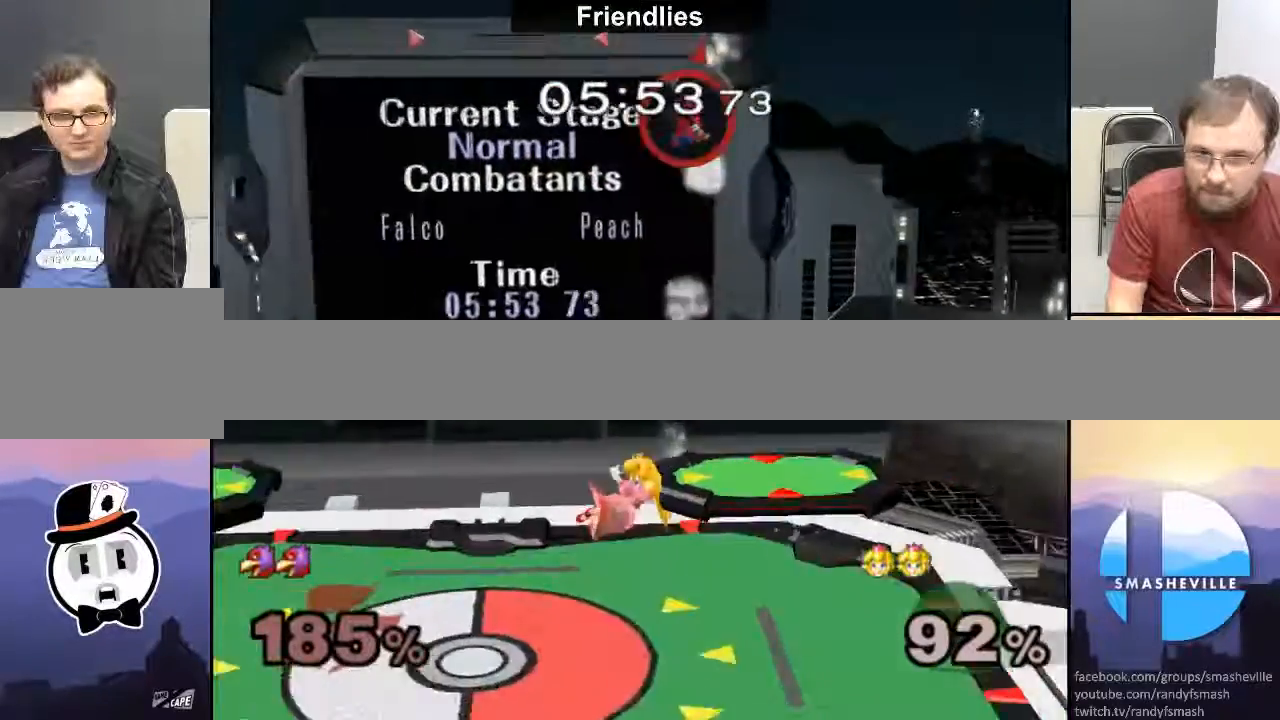
{"buttons": ["B"], "left_stick": "down", "right_stick": "center", "events": [[83, "left_stick", "down"], [367, "B", "down"], [383, "B", "up"], [467, "B", "down"]]}
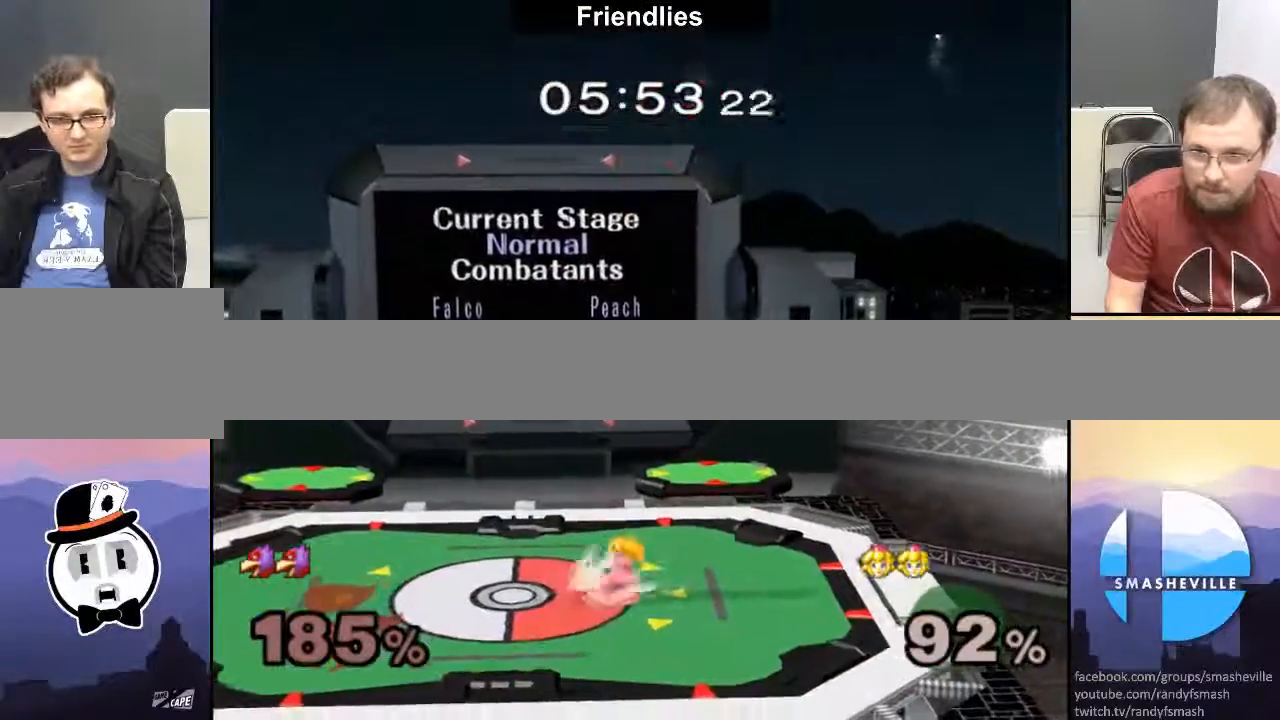
{"buttons": ["X"], "left_stick": "center", "right_stick": "center", "events": [[117, "B", "up"], [167, "left_stick", "center"], [450, "X", "down"]]}